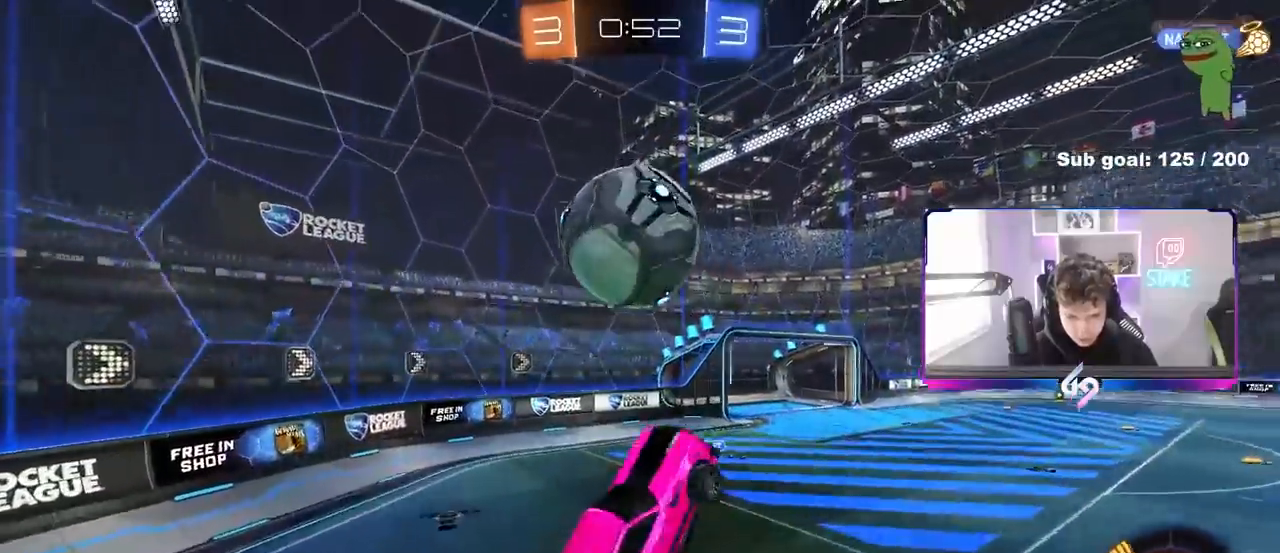
Gameplay with keyboard and mouse; each line is a JSON object with the keys and mouse buttons held at the frame after it. "events" lists presses ("down") and releases ("up") of "1", "2", "3", "4", "5", "a", "alt", "c", "caps_lock", "ctrl", "d", "e", "f", "g", "q", "r", "s", "shift", "space", "t", "tab", "v", "w", "x", "z", "mouse_left", "mouse_wheel" and "mouse_right" between this image and that frame as [ms after this image, input, new state], when the widget could be followed in between. "mouse_left", "mouse_wheel", "mouse_right" = the "left", "wheel", "right" buttons of the "mouse" list. No other keys are recorded. "wheel" means that the mouse wheel is clicked or scrolled. "mouse_move" is the direction in which the mouse moves at that frame (one of eight, or "still"), when it could be read.
{"keys": ["a", "shift"], "mouse": ["left"], "mouse_move": "still", "events": [[100, "s", "up"], [183, "mouse_left", "up"], [183, "s", "down"], [233, "mouse_left", "down"], [283, "d", "down"], [333, "d", "up"], [367, "s", "up"]]}
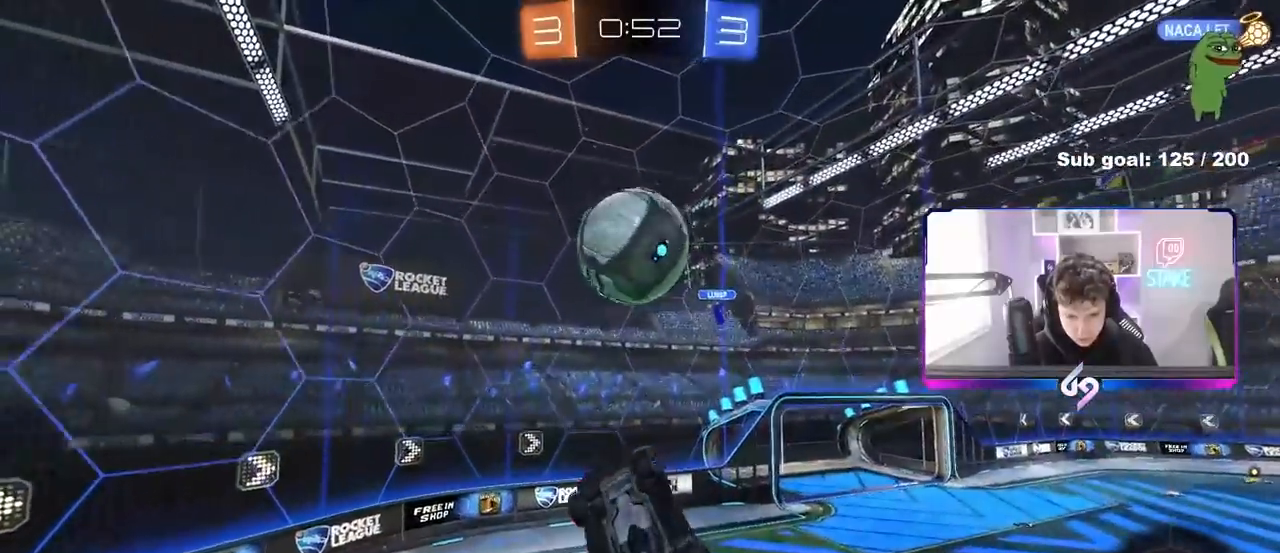
{"keys": ["a", "shift"], "mouse": ["left"], "mouse_move": "still", "events": [[200, "shift", "up"], [250, "mouse_left", "up"], [483, "mouse_left", "down"], [483, "shift", "down"]]}
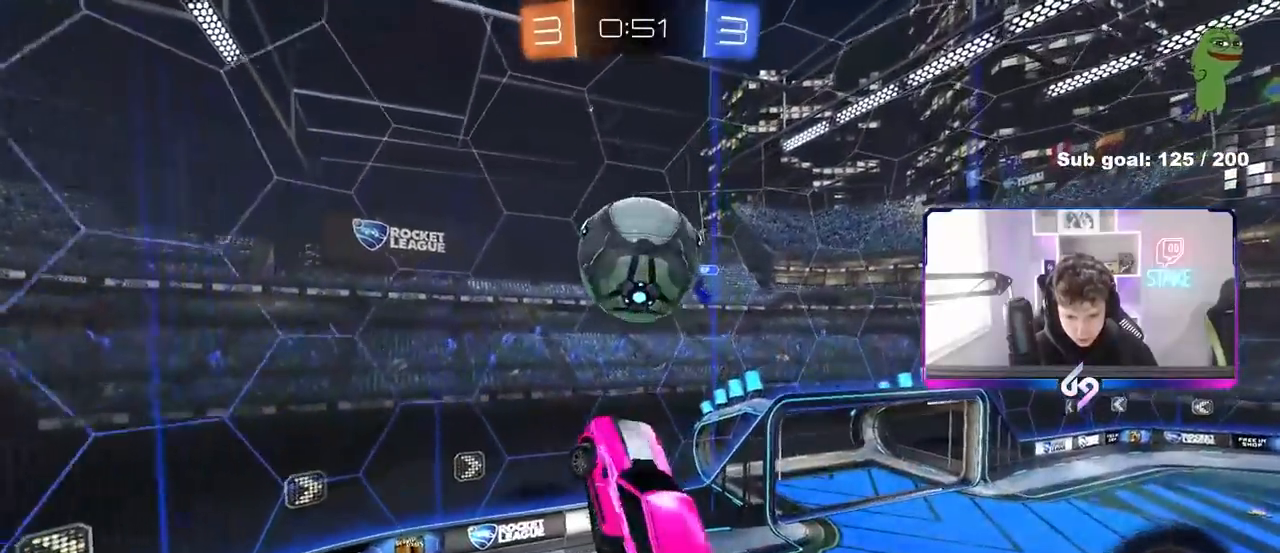
{"keys": ["a", "shift"], "mouse": ["left"], "mouse_move": "still", "events": [[83, "mouse_left", "up"], [83, "w", "down"], [133, "shift", "up"], [400, "shift", "down"], [500, "mouse_left", "down"], [500, "w", "up"]]}
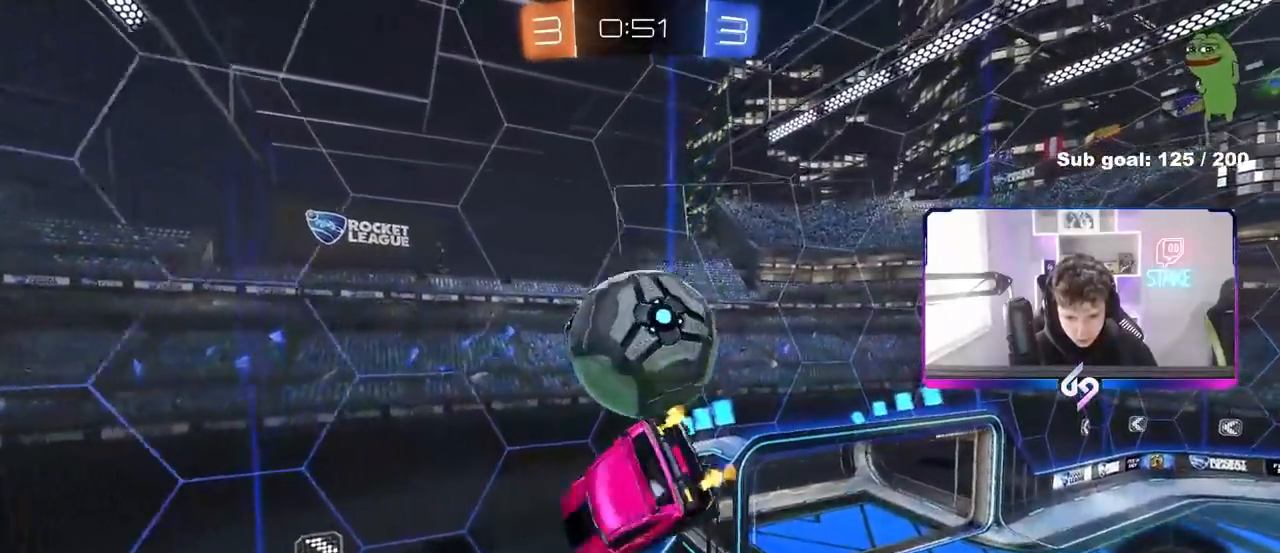
{"keys": ["a", "w"], "mouse": ["left"], "mouse_move": "down", "events": [[50, "shift", "up"], [100, "mouse_left", "up"], [333, "mouse_left", "down"], [467, "w", "down"]]}
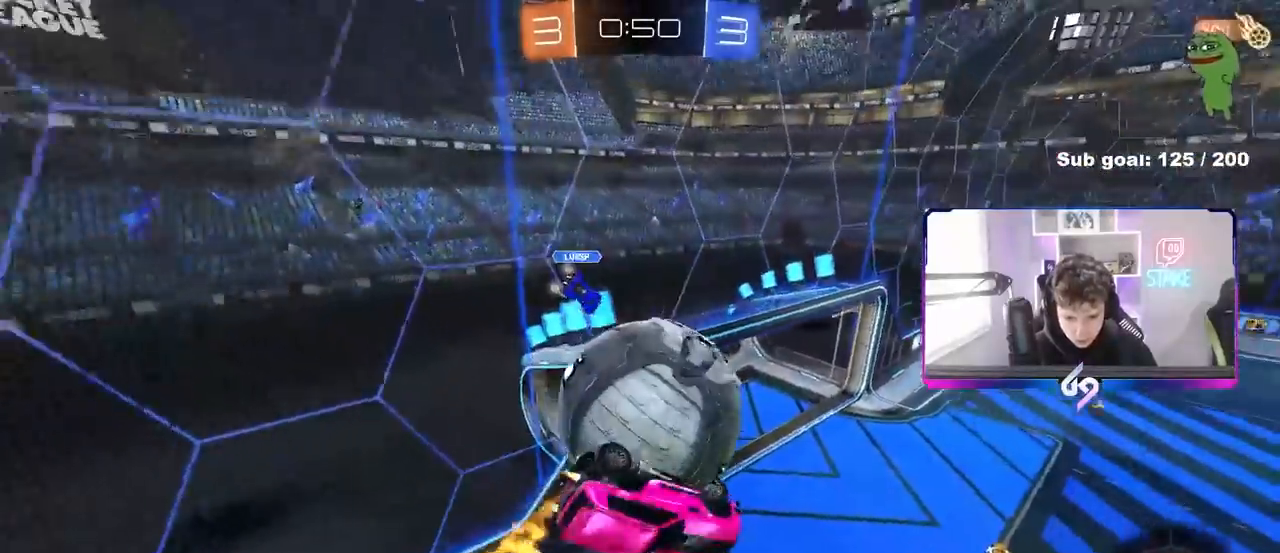
{"keys": ["a"], "mouse": [], "mouse_move": "still", "events": [[17, "shift", "down"], [67, "mouse_right", "down"], [150, "mouse_left", "up"], [150, "mouse_right", "up"], [200, "mouse_right", "down"], [300, "w", "up"], [350, "mouse_right", "up"], [350, "s", "down"], [433, "shift", "up"], [483, "s", "up"]]}
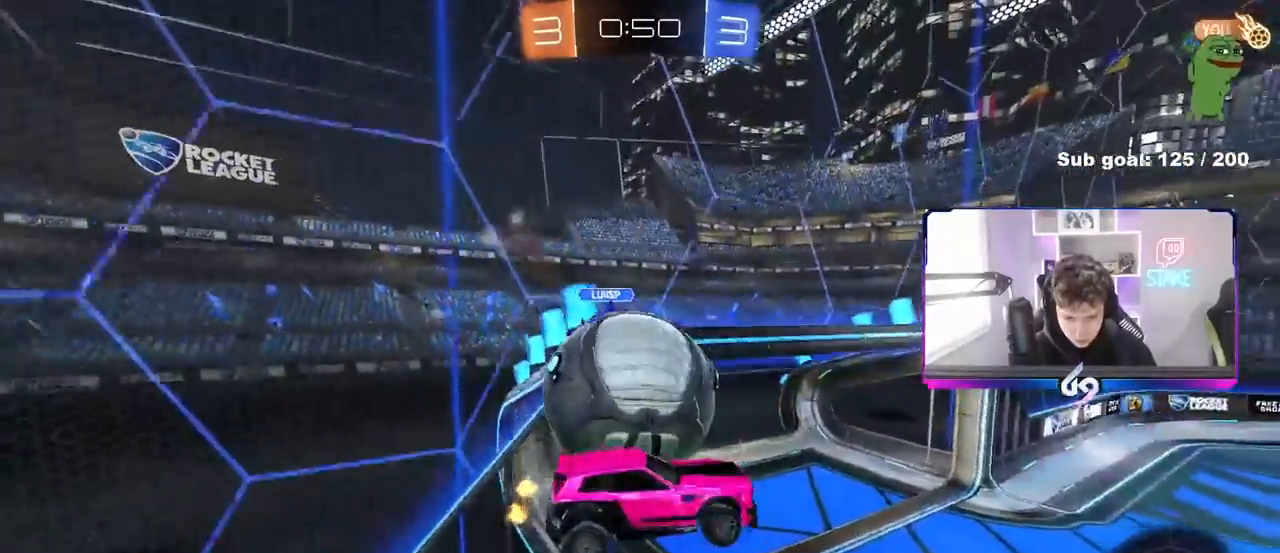
{"keys": ["d", "w"], "mouse": [], "mouse_move": "still", "events": [[33, "mouse_left", "down"], [83, "s", "down"], [117, "a", "up"], [117, "d", "down"], [167, "s", "up"], [217, "mouse_left", "up"], [217, "shift", "down"], [367, "shift", "up"], [400, "w", "down"]]}
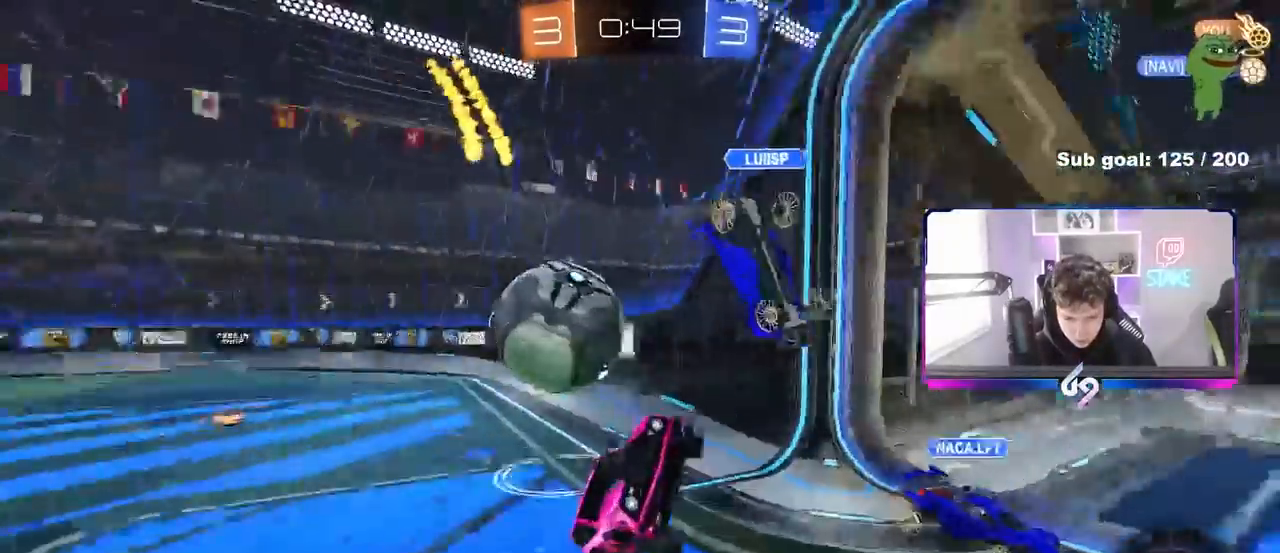
{"keys": ["d", "s"], "mouse": [], "mouse_move": "still", "events": [[50, "a", "down"], [50, "d", "up"], [100, "a", "up"], [100, "w", "up"], [133, "s", "down"], [183, "a", "down"], [233, "a", "up"], [283, "d", "down"]]}
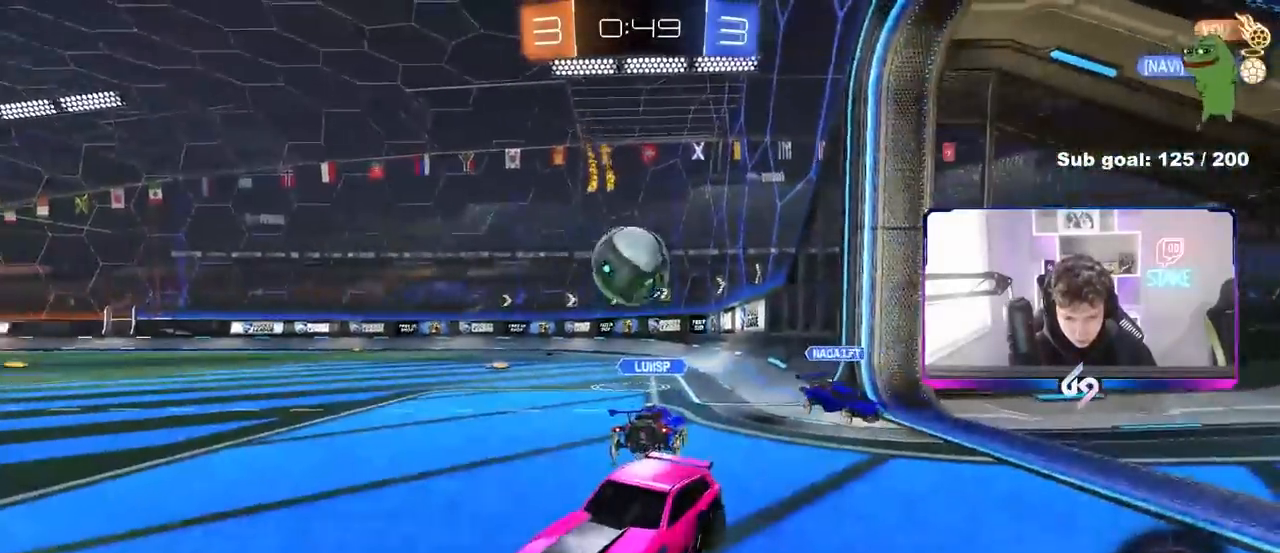
{"keys": ["d", "s"], "mouse": [], "mouse_move": "still", "events": []}
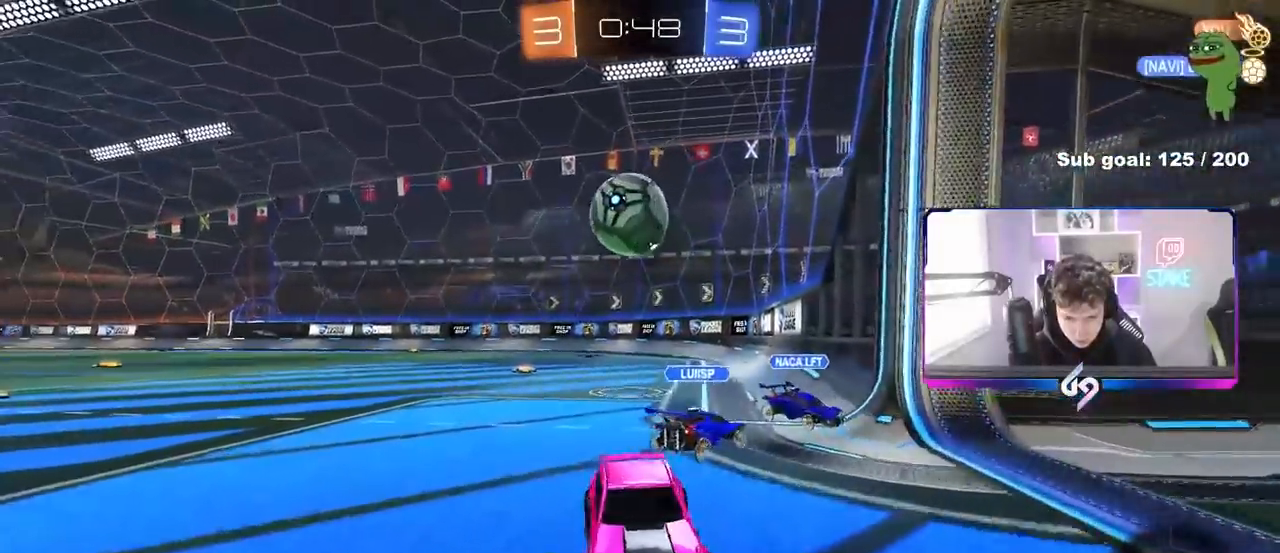
{"keys": ["s"], "mouse": [], "mouse_move": "still", "events": [[33, "d", "up"], [133, "a", "down"], [217, "a", "up"]]}
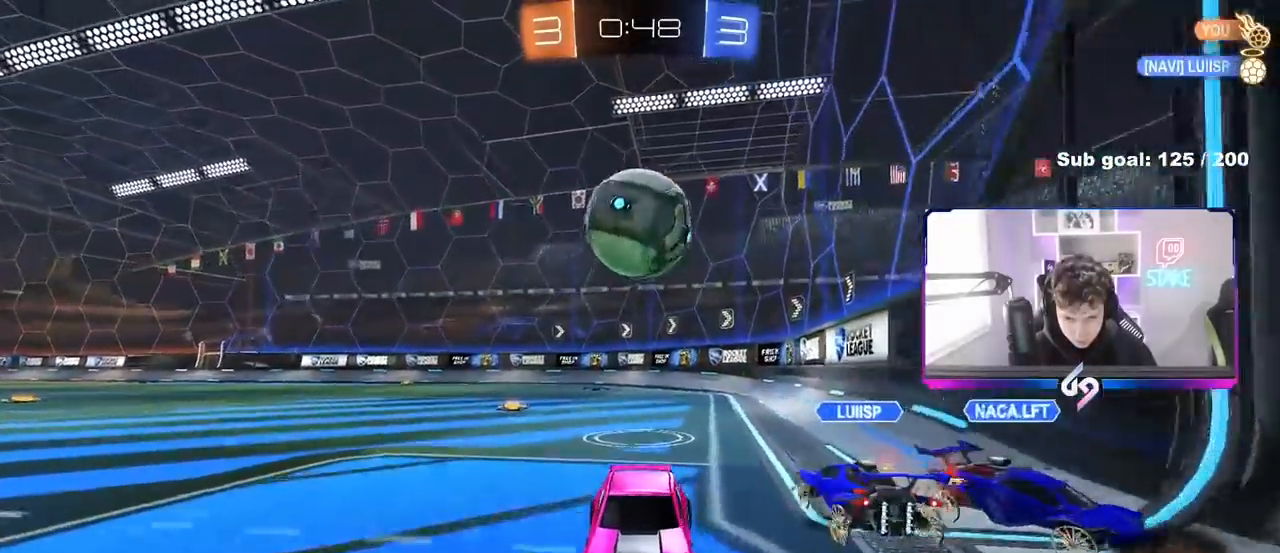
{"keys": ["s"], "mouse": [], "mouse_move": "still", "events": [[283, "d", "down"], [333, "d", "up"]]}
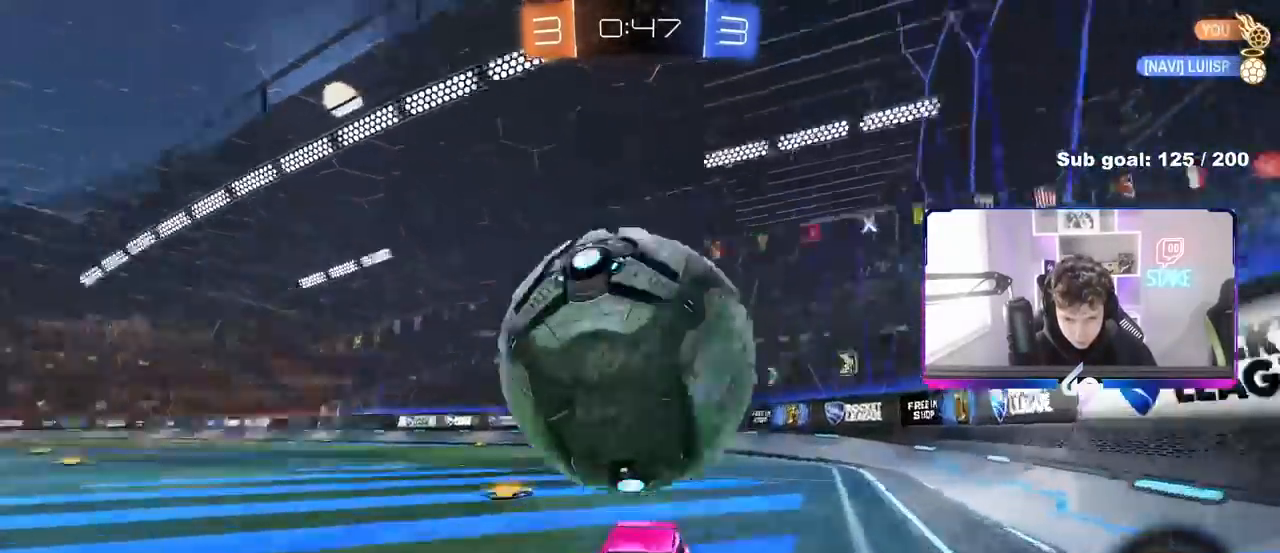
{"keys": ["d", "shift", "w"], "mouse": [], "mouse_move": "still", "events": [[17, "mouse_right", "down"], [67, "mouse_right", "up"], [117, "mouse_right", "down"], [300, "mouse_right", "up"], [350, "s", "up"], [400, "d", "down"], [400, "shift", "down"], [433, "w", "down"]]}
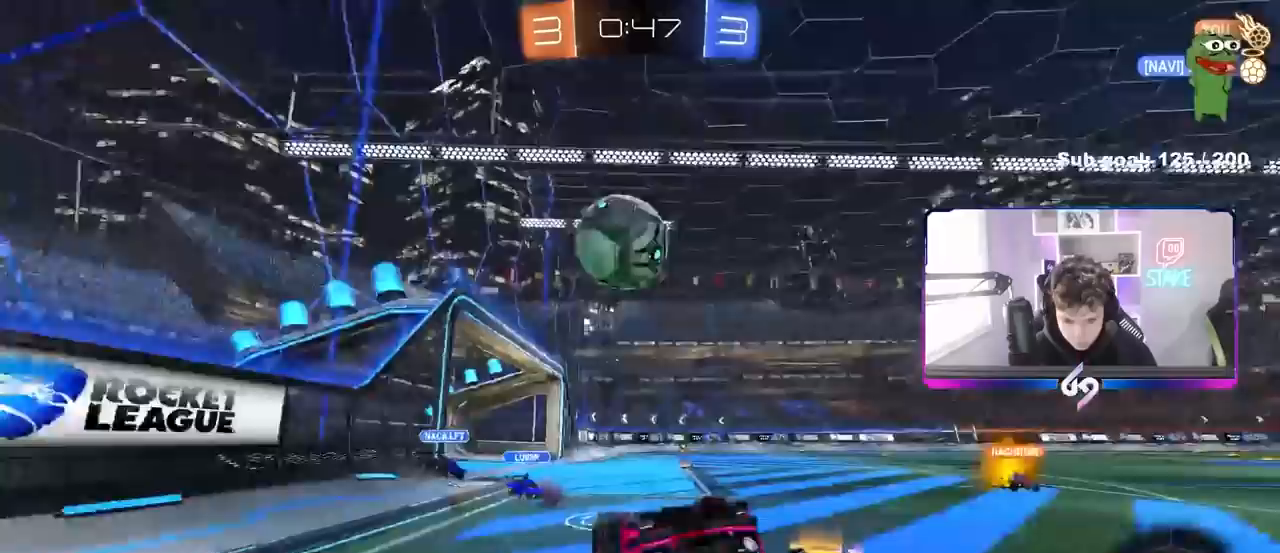
{"keys": ["d", "w"], "mouse": [], "mouse_move": "still", "events": [[400, "shift", "up"]]}
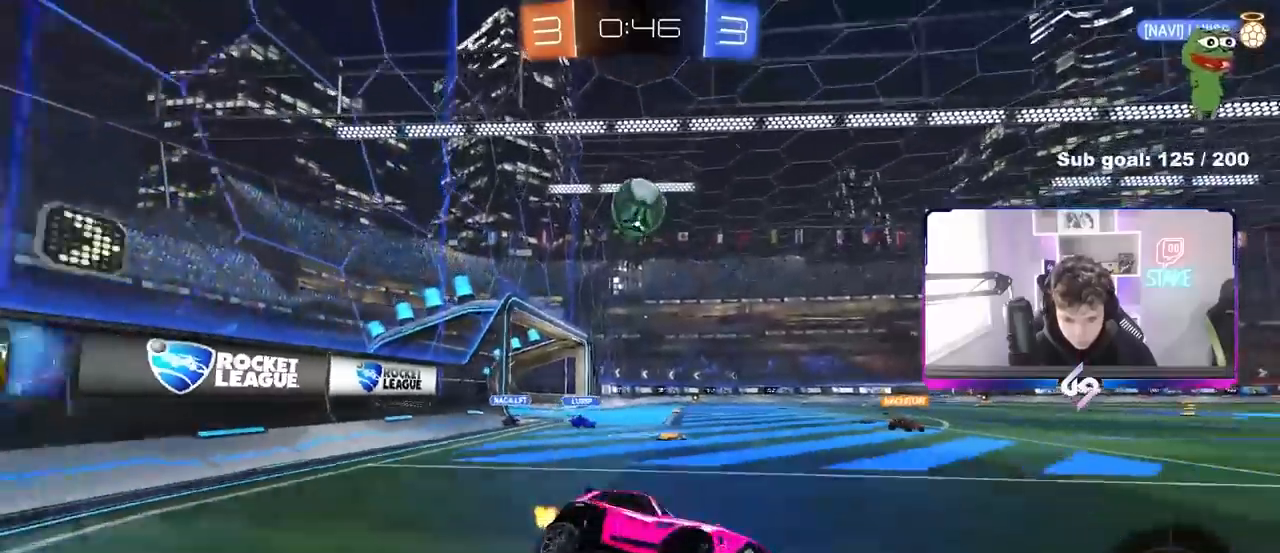
{"keys": ["a", "w"], "mouse": [], "mouse_move": "still", "events": [[283, "a", "down"], [283, "d", "up"], [333, "shift", "down"], [467, "shift", "up"]]}
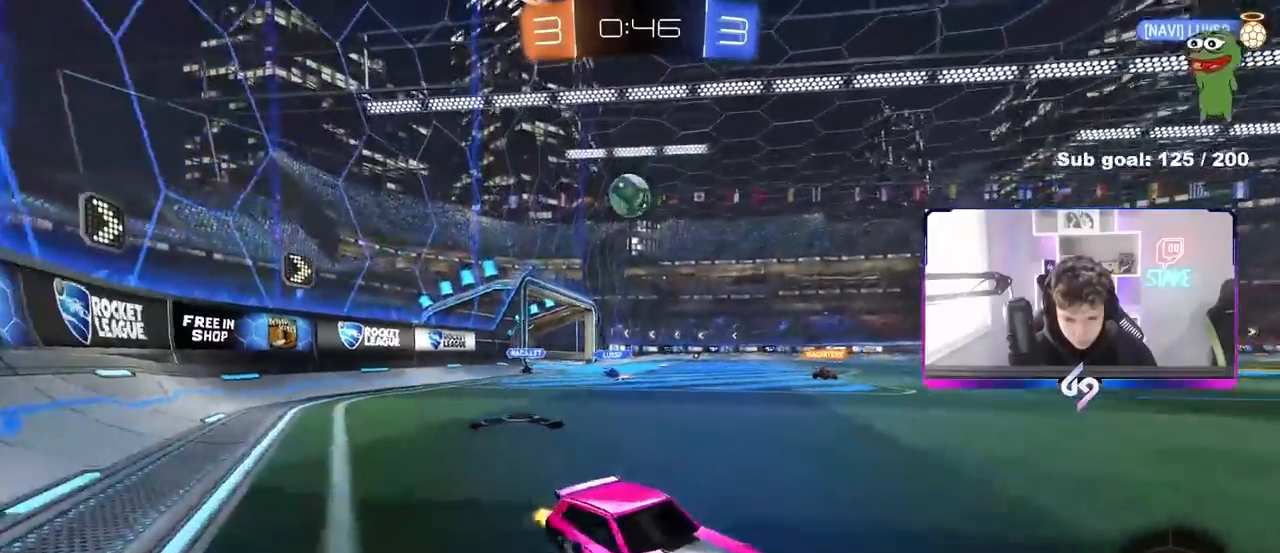
{"keys": ["w"], "mouse": ["right"], "mouse_move": "still", "events": [[150, "mouse_left", "down"], [250, "a", "up"], [250, "mouse_right", "down"], [300, "d", "down"], [300, "mouse_right", "up"], [350, "d", "up"], [383, "mouse_right", "down"], [483, "mouse_left", "up"]]}
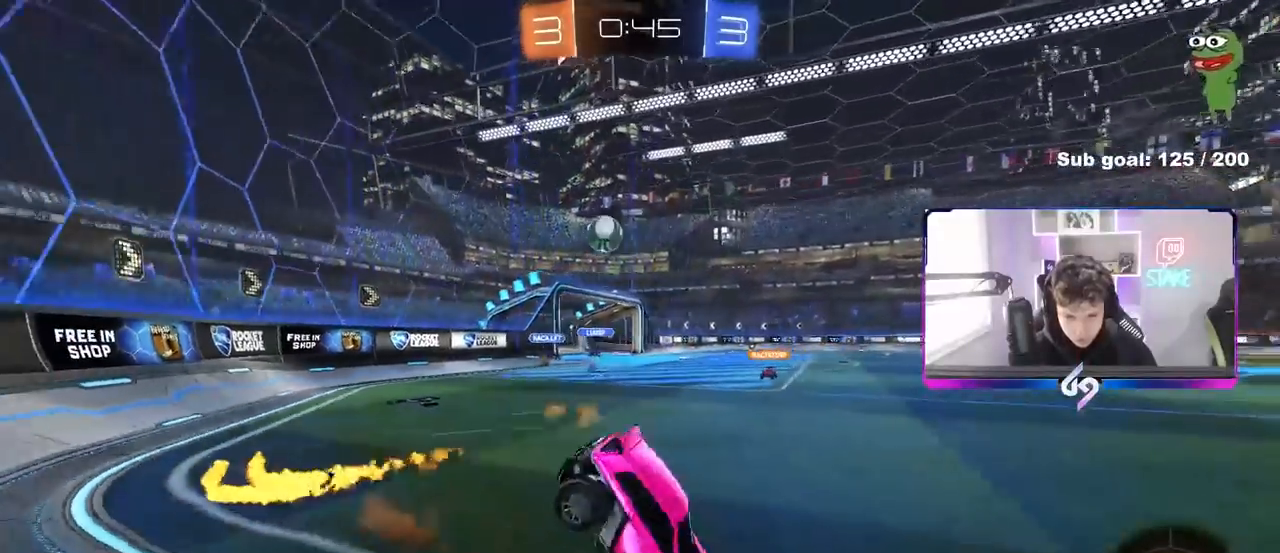
{"keys": ["a"], "mouse": [], "mouse_move": "still", "events": [[33, "mouse_right", "up"], [167, "space", "down"], [367, "space", "up"], [417, "w", "up"], [450, "a", "down"]]}
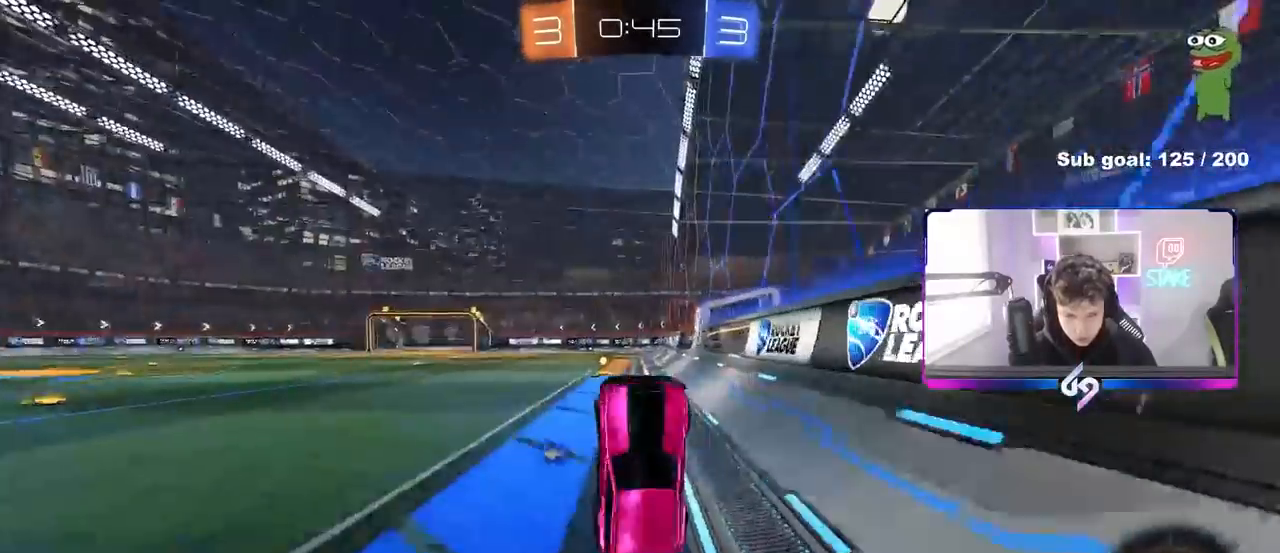
{"keys": ["w"], "mouse": [], "mouse_move": "still", "events": [[100, "a", "up"], [100, "space", "down"], [183, "d", "down"], [233, "space", "up"], [333, "d", "up"], [417, "w", "down"]]}
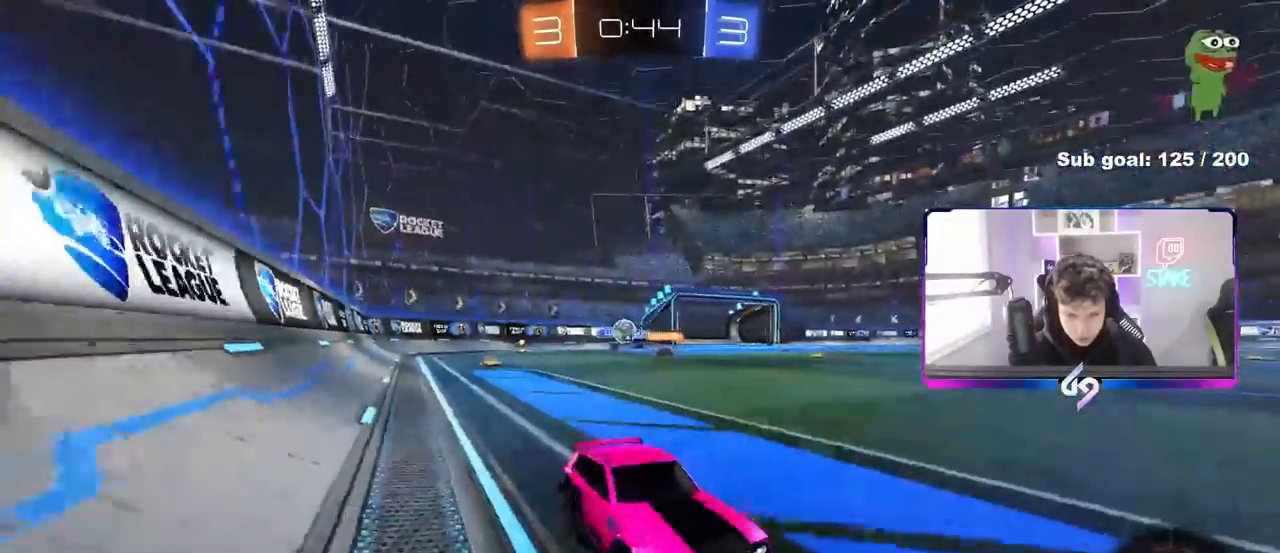
{"keys": ["a", "w"], "mouse": [], "mouse_move": "still", "events": [[67, "a", "down"], [67, "shift", "down"], [350, "shift", "up"]]}
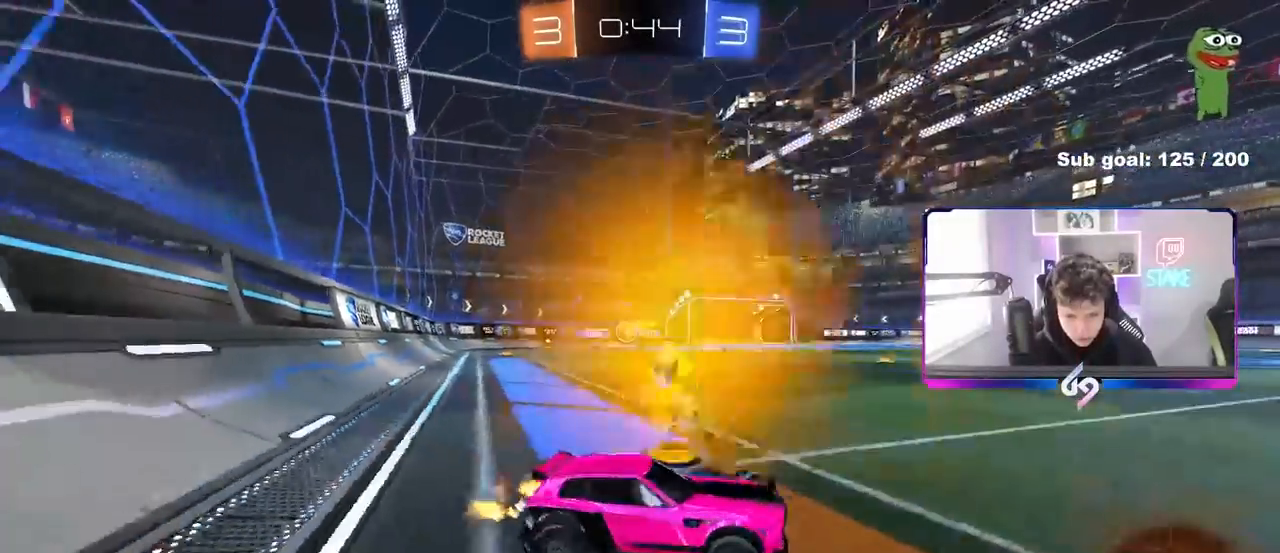
{"keys": ["a"], "mouse": [], "mouse_move": "still", "events": [[83, "mouse_left", "down"], [317, "mouse_left", "up"], [417, "w", "up"]]}
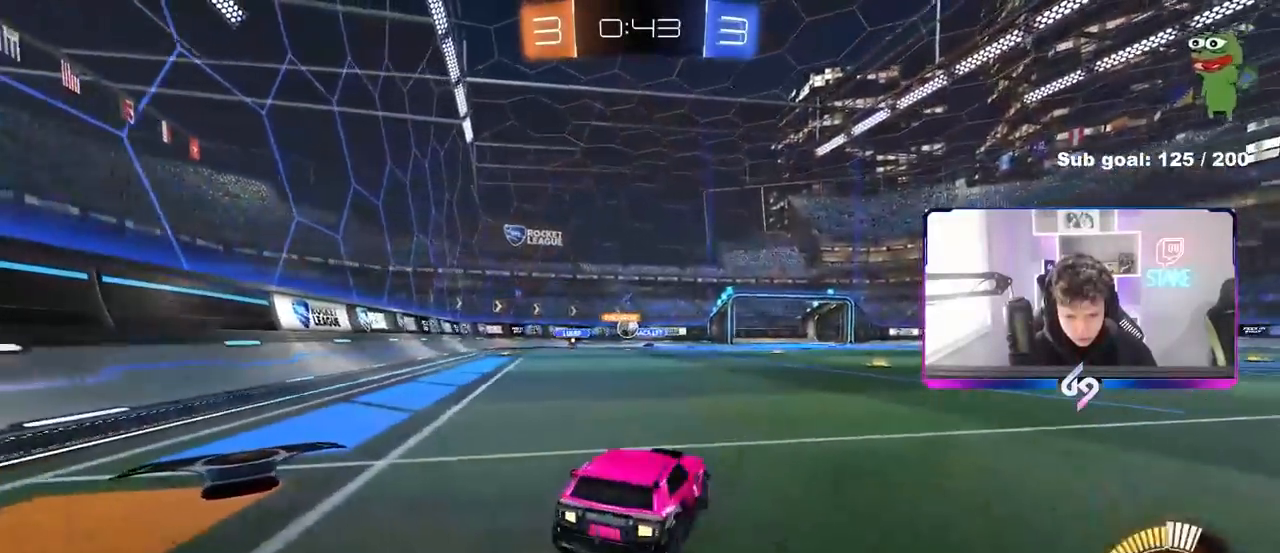
{"keys": ["d", "w"], "mouse": [], "mouse_move": "still", "events": [[133, "s", "down"], [183, "s", "up"], [233, "a", "up"], [417, "w", "down"], [467, "d", "down"]]}
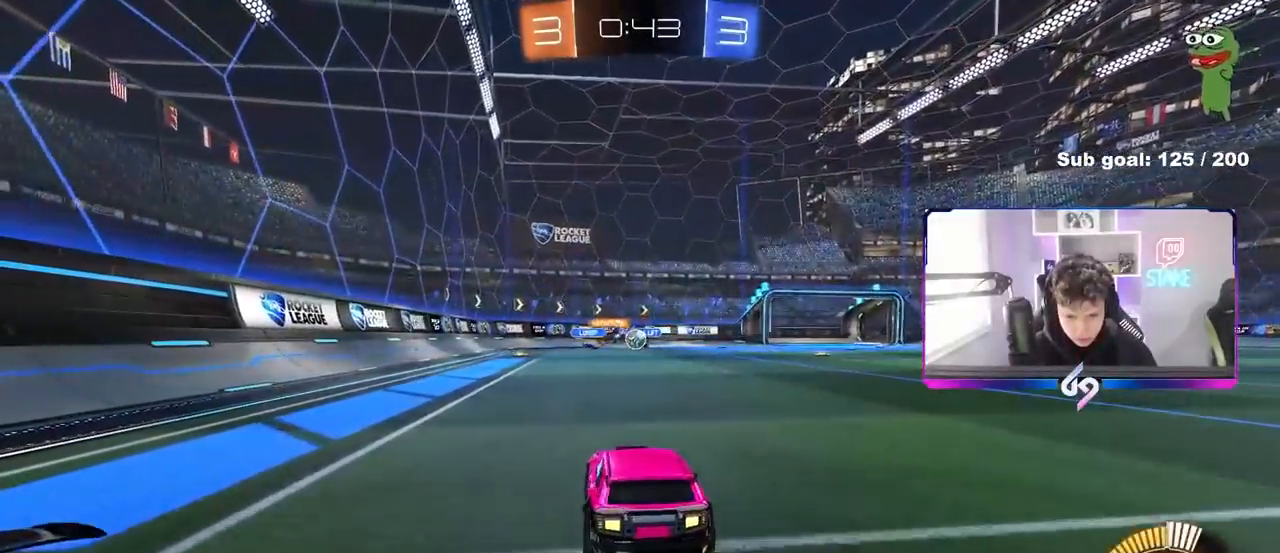
{"keys": ["d", "s"], "mouse": [], "mouse_move": "still", "events": [[17, "w", "up"], [117, "d", "up"], [433, "d", "down"], [483, "s", "down"]]}
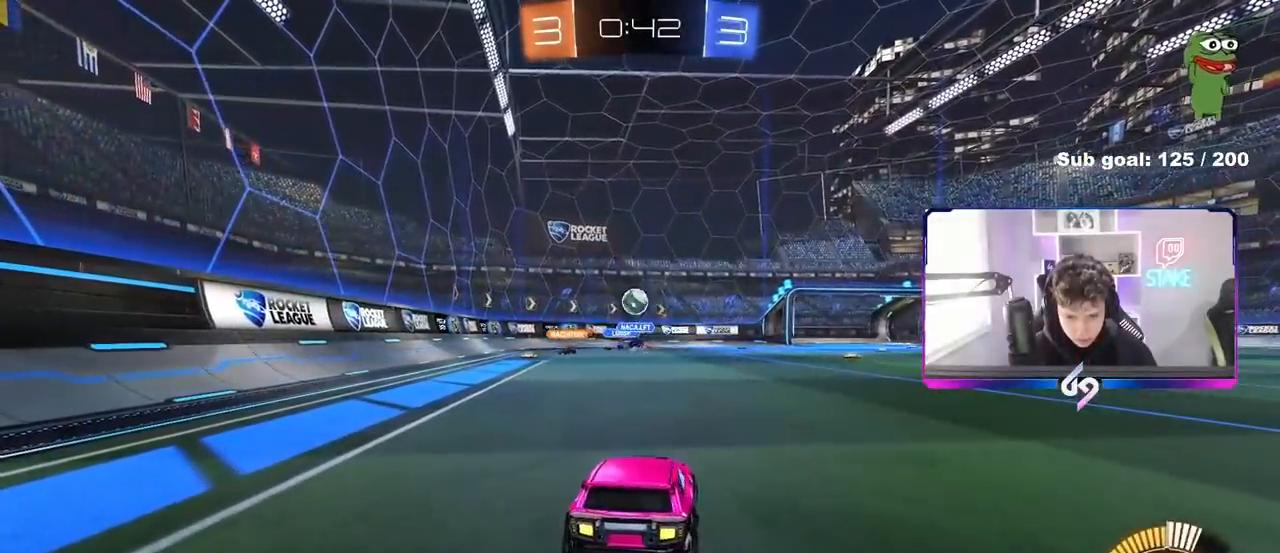
{"keys": [], "mouse": [], "mouse_move": "still", "events": [[33, "a", "down"], [33, "d", "up"], [450, "a", "up"], [450, "s", "up"]]}
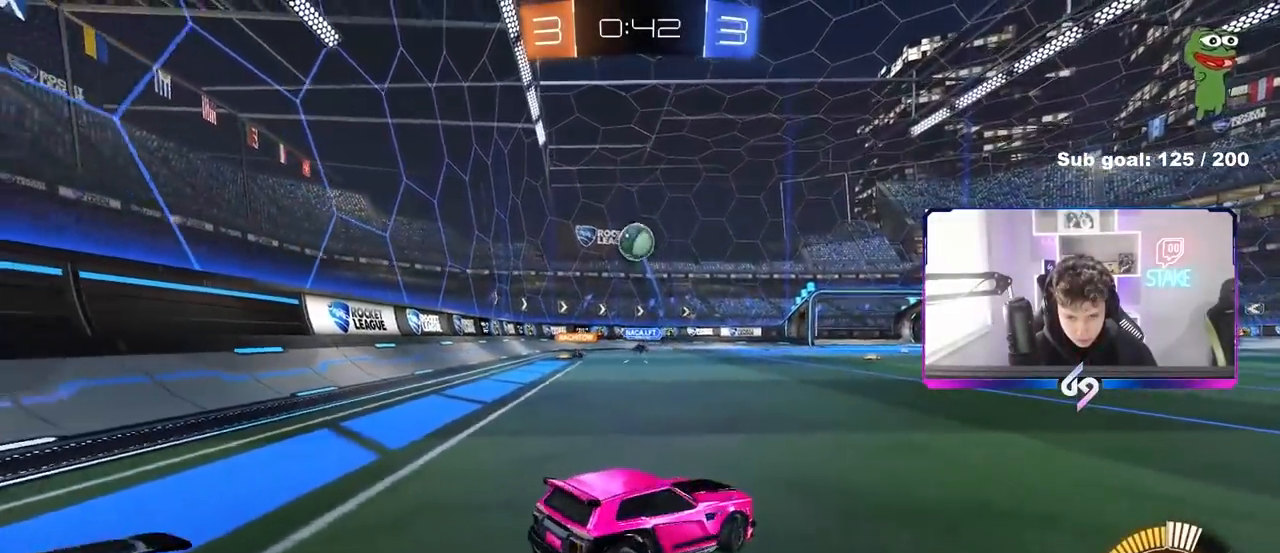
{"keys": ["d"], "mouse": ["left", "right"], "mouse_move": "still", "events": [[50, "a", "down"], [50, "s", "down"], [100, "shift", "down"], [233, "a", "up"], [233, "s", "up"], [233, "shift", "up"], [283, "mouse_right", "down"], [383, "d", "down"], [383, "s", "down"], [467, "mouse_left", "down"], [467, "s", "up"]]}
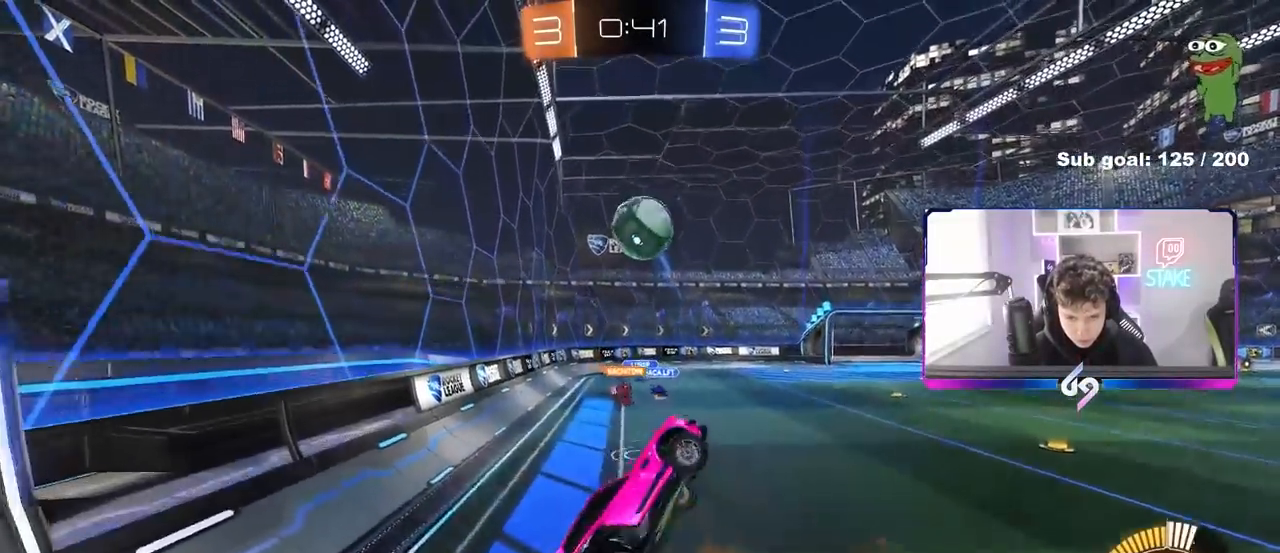
{"keys": ["d"], "mouse": ["left"], "mouse_move": "still", "events": [[17, "mouse_right", "up"], [67, "a", "down"], [67, "d", "up"], [67, "shift", "down"], [67, "w", "down"], [200, "w", "up"], [300, "mouse_left", "up"], [300, "s", "down"], [350, "mouse_left", "down"], [383, "shift", "up"], [433, "a", "up"], [433, "d", "down"], [433, "s", "up"]]}
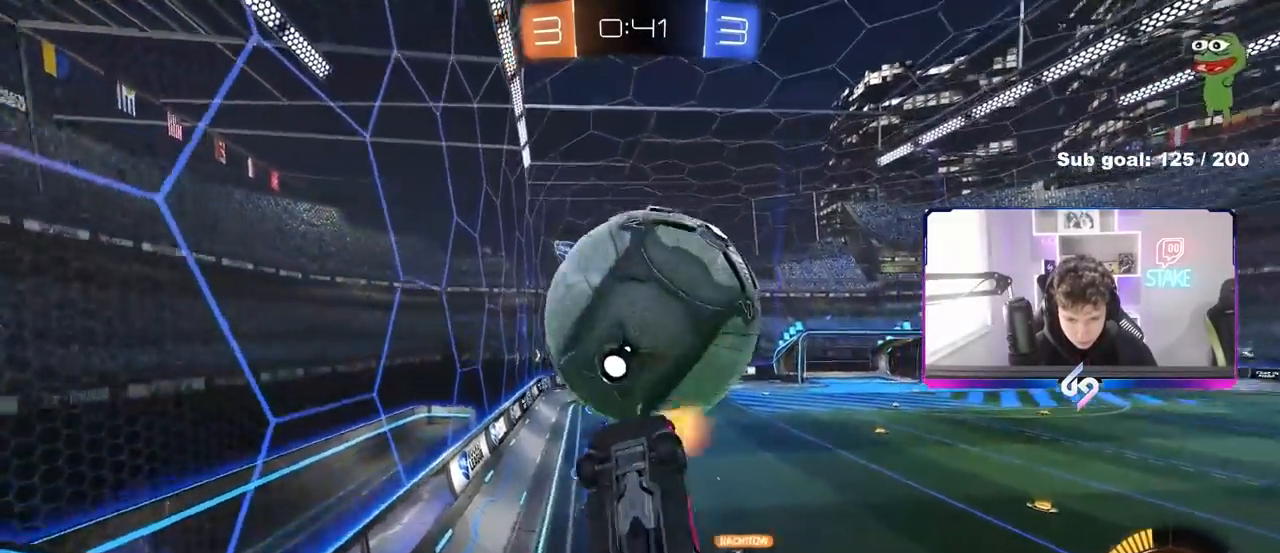
{"keys": ["d"], "mouse": ["left"], "mouse_move": "still", "events": [[83, "w", "down"], [217, "w", "up"], [267, "w", "down"], [450, "w", "up"]]}
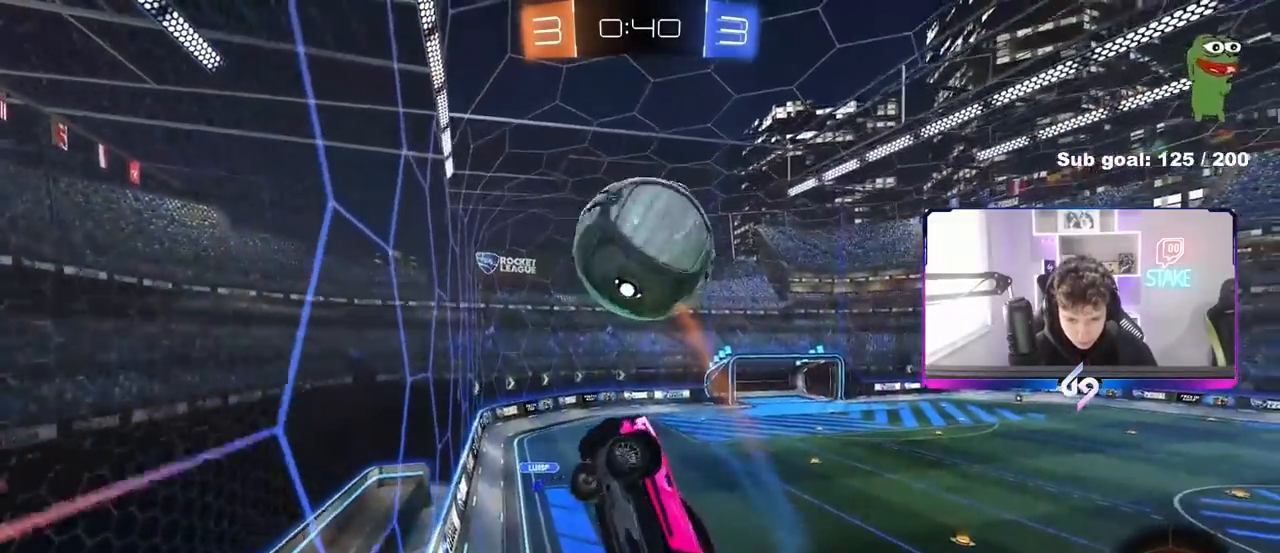
{"keys": ["d", "w"], "mouse": [], "mouse_move": "still", "events": [[100, "a", "down"], [100, "s", "down"], [133, "a", "up"], [133, "d", "up"], [183, "a", "down"], [333, "s", "up"], [467, "a", "up"], [467, "mouse_left", "up"], [467, "w", "down"], [500, "d", "down"]]}
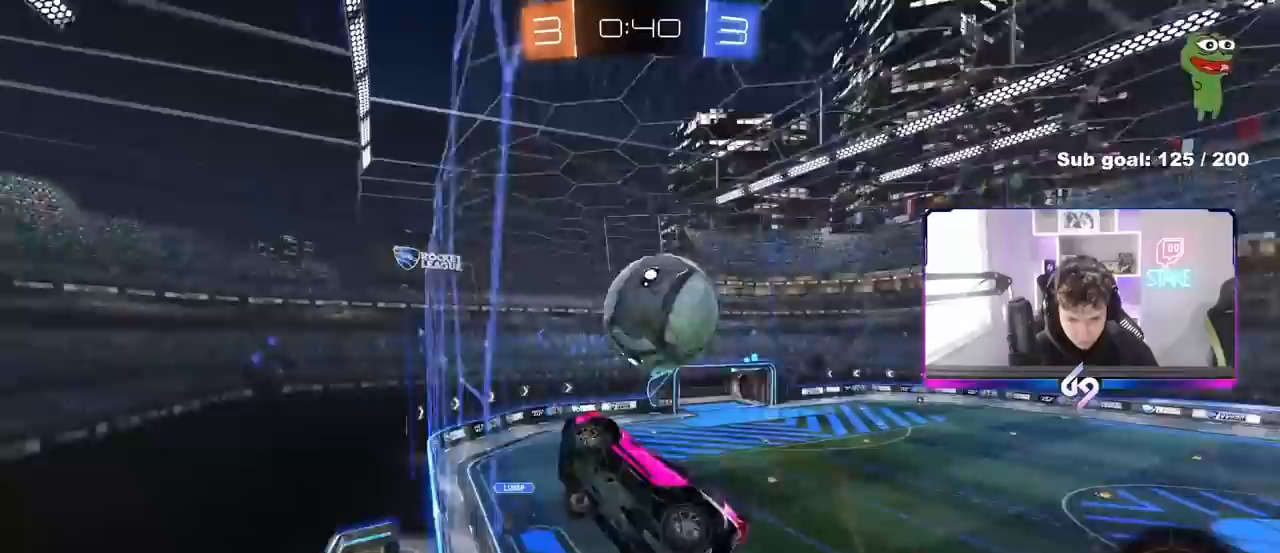
{"keys": ["d", "w"], "mouse": [], "mouse_move": "still", "events": [[150, "d", "up"], [200, "mouse_left", "down"], [433, "d", "down"], [483, "mouse_left", "up"]]}
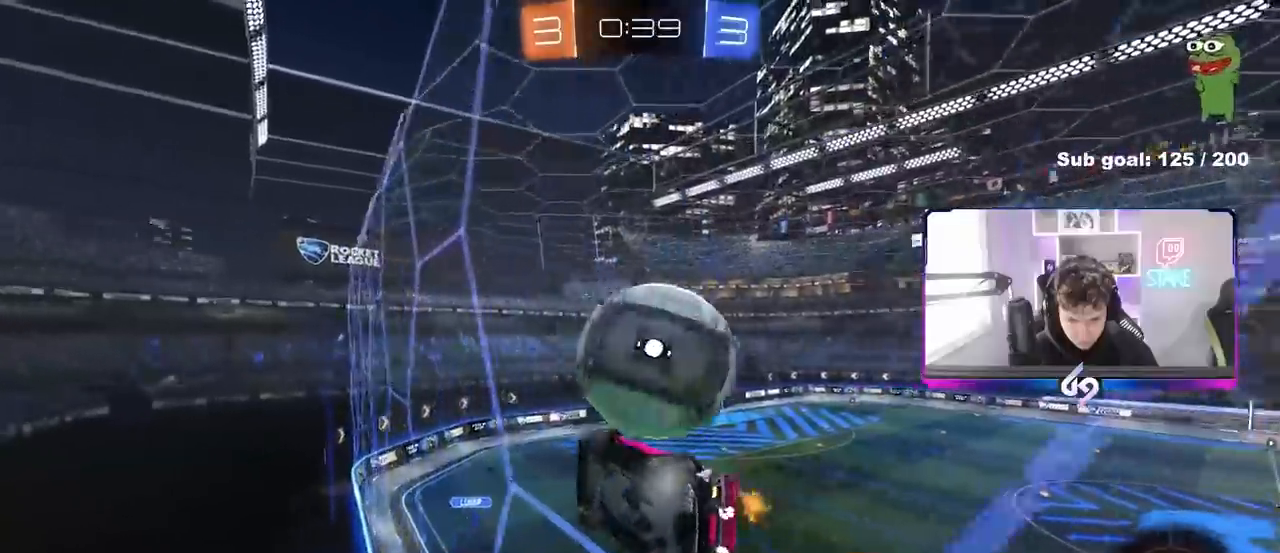
{"keys": ["w"], "mouse": [], "mouse_move": "still", "events": [[33, "w", "up"], [83, "s", "down"], [133, "a", "down"], [167, "a", "up"], [217, "s", "up"], [367, "w", "down"], [450, "d", "up"]]}
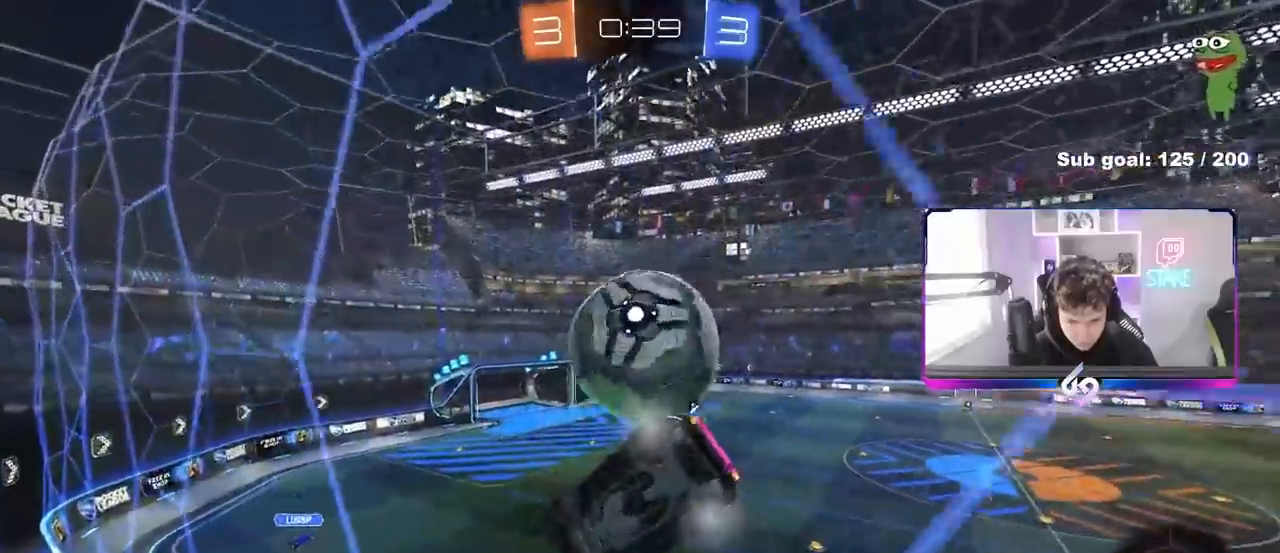
{"keys": ["a", "d", "s"], "mouse": [], "mouse_move": "still", "events": [[100, "a", "down"], [183, "a", "up"], [233, "d", "down"], [233, "mouse_right", "down"], [233, "w", "up"], [283, "s", "down"], [417, "mouse_right", "up"], [467, "a", "down"]]}
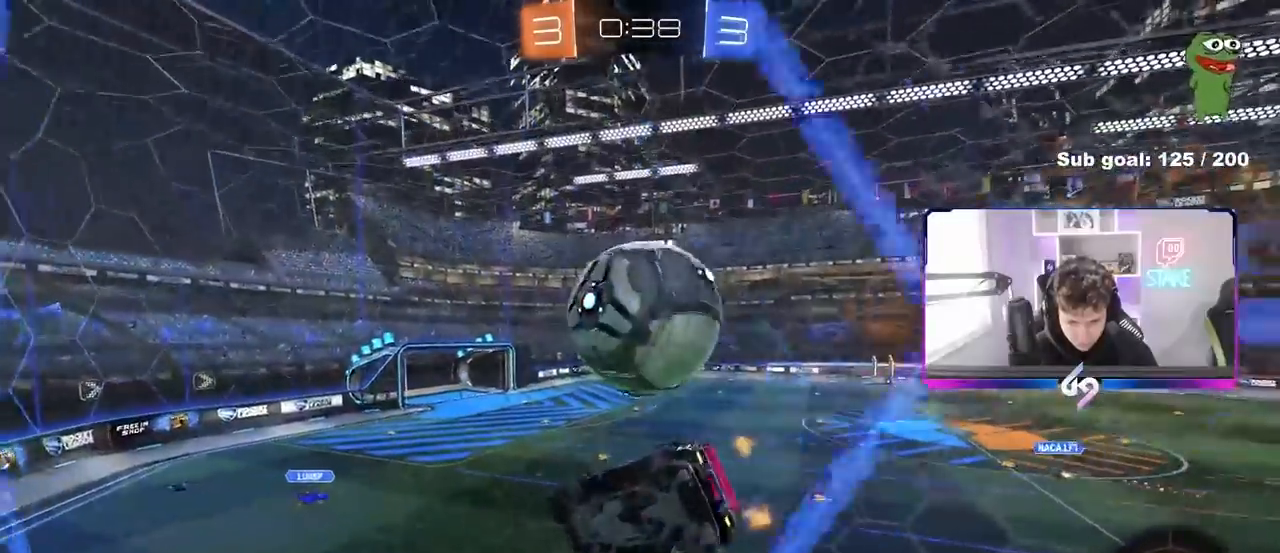
{"keys": [], "mouse": [], "mouse_move": "still", "events": [[17, "d", "up"], [17, "shift", "down"], [67, "s", "up"], [150, "a", "up"], [150, "shift", "up"], [250, "a", "down"], [250, "shift", "down"], [350, "a", "up"], [350, "shift", "up"]]}